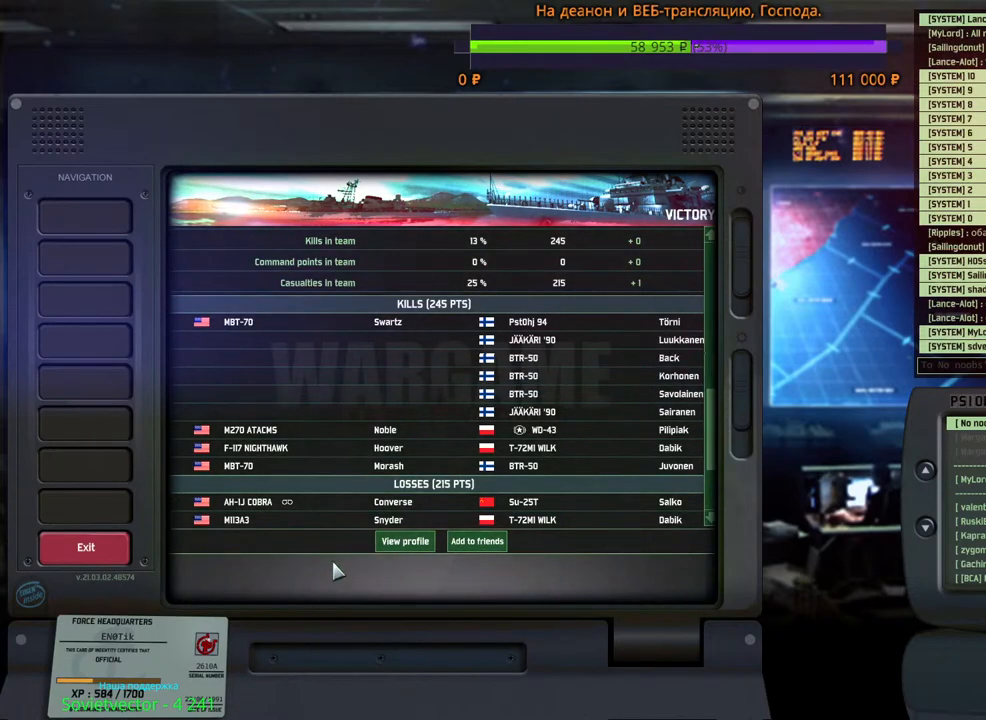
Gameplay with keyboard and mouse; each line is a JSON object with the keys and mouse buttons held at the frame after it. "events" lists presses ("down") and releases ("up") of "1", "2", "3", "4", "5", "6", "a", "alt", "b", "c", "caps_lock", "ctrl", "d", "e", "escape", "f", "f1", "f2", "f3", "f4", "f5", "f6", "g", "h", "n", "q", "r", "s", "shift", "space", "super", "t", "tab", "tilde", "v", "w", "x", "y", "z", "mouse_left", "mouse_wheel", "mouse_right", "mouse_mb4" and "mouse_mb5" between this image and that frame as [ms after this image, input, new state], when the widget could be followed in between. "mouse_left", "mouse_wheel", "mouse_right", "mouse_mb4", "mouse_mb5" = the "left", "wheel", "right", "mb4", "mb5" buttons of the "mouse" list. No other keys are recorded. "wheel" means that the mouse wheel is clicked or scrolled. Mouse movement is not recorded.
{"keys": [], "mouse": [], "events": [[367, "mouse_wheel", "down"], [384, "mouse_wheel", "up"]]}
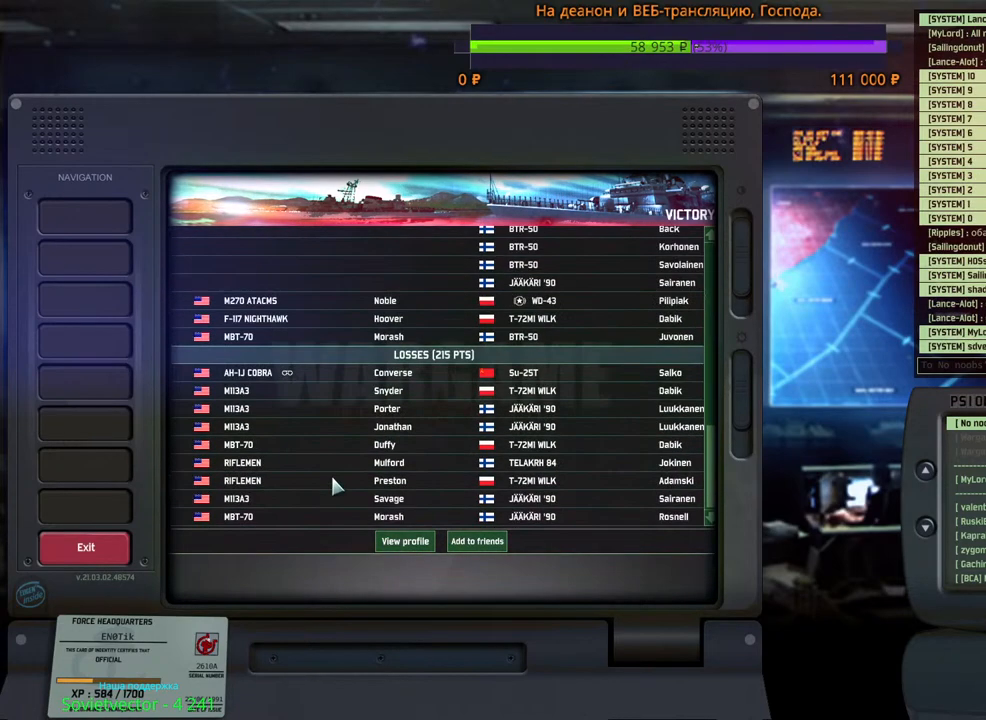
{"keys": [], "mouse": [], "events": [[350, "mouse_left", "down"], [434, "mouse_left", "up"]]}
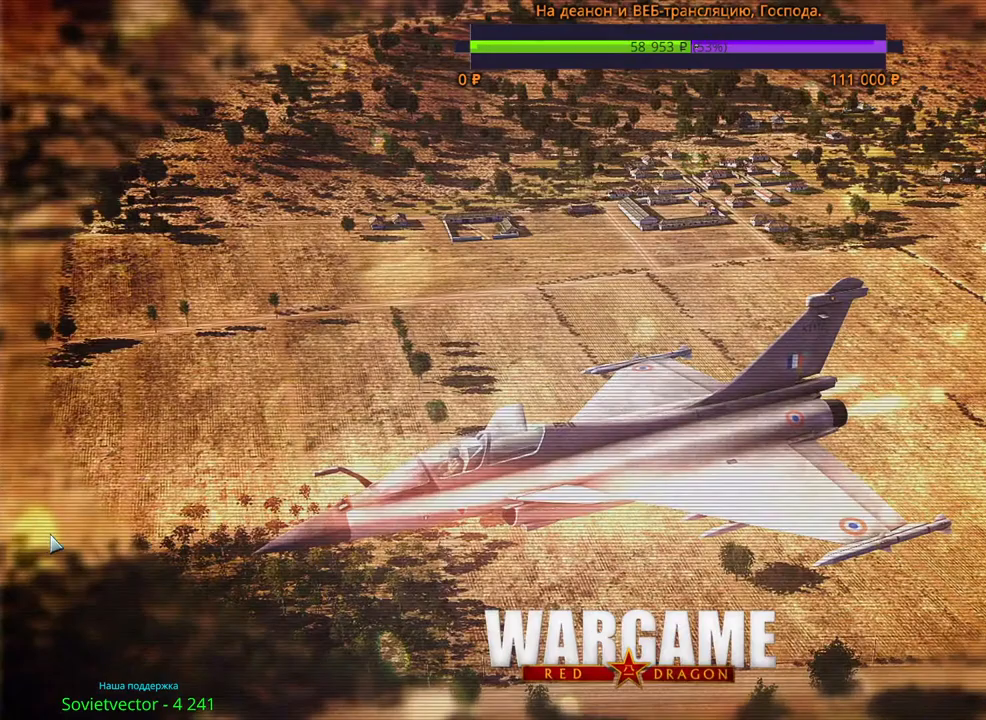
{"keys": [], "mouse": [], "events": []}
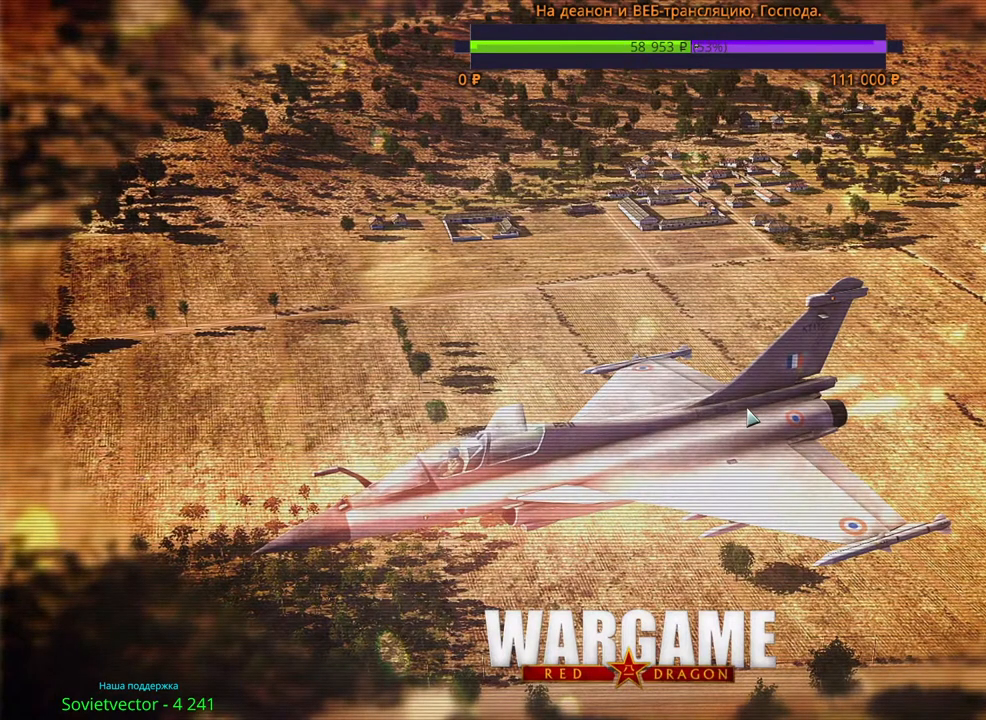
{"keys": [], "mouse": [], "events": []}
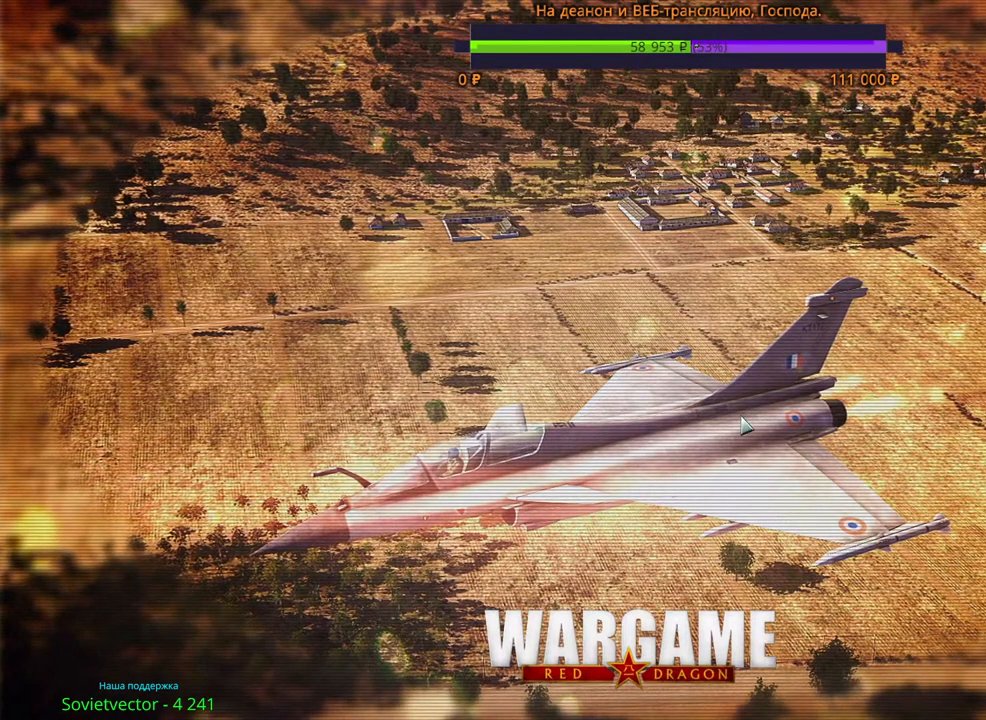
{"keys": [], "mouse": [], "events": []}
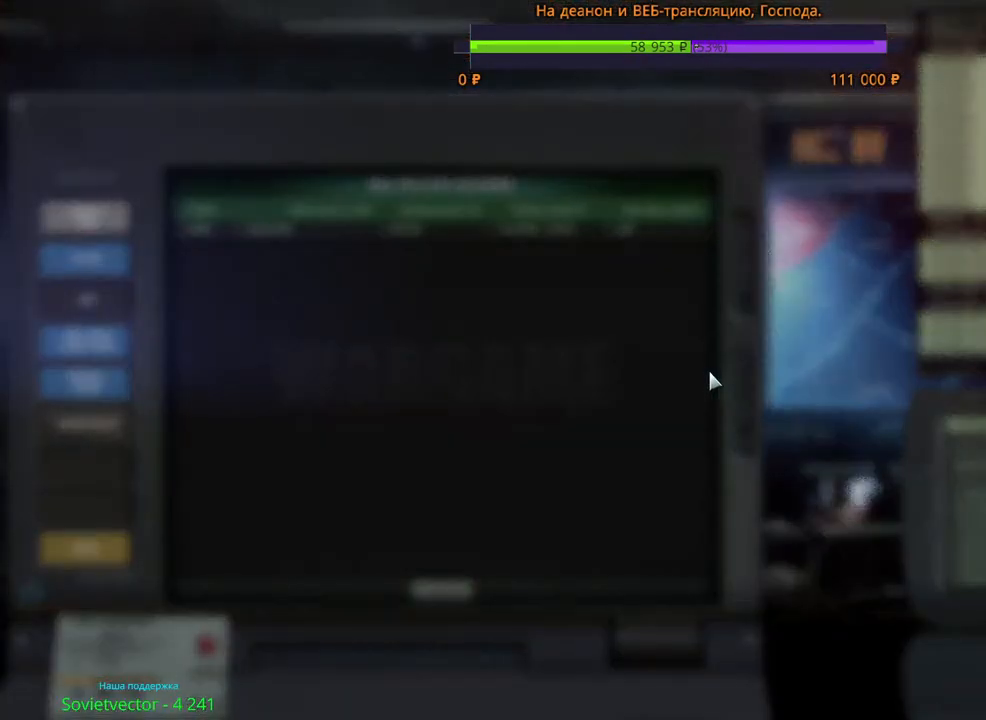
{"keys": [], "mouse": [], "events": []}
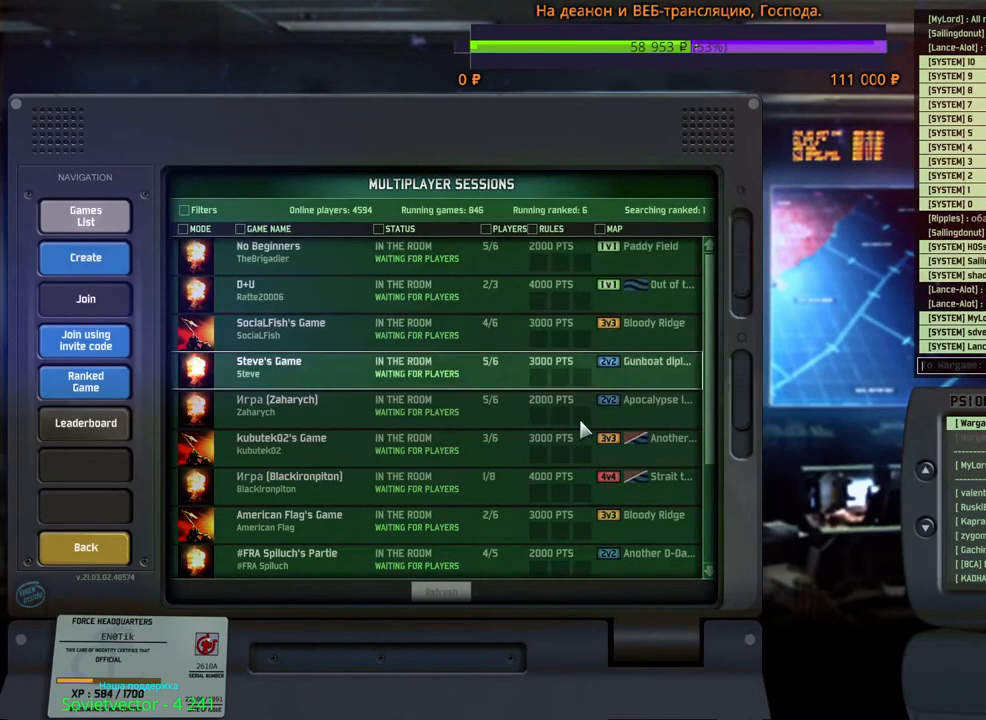
{"keys": [], "mouse": [], "events": [[384, "mouse_left", "down"], [467, "mouse_left", "up"]]}
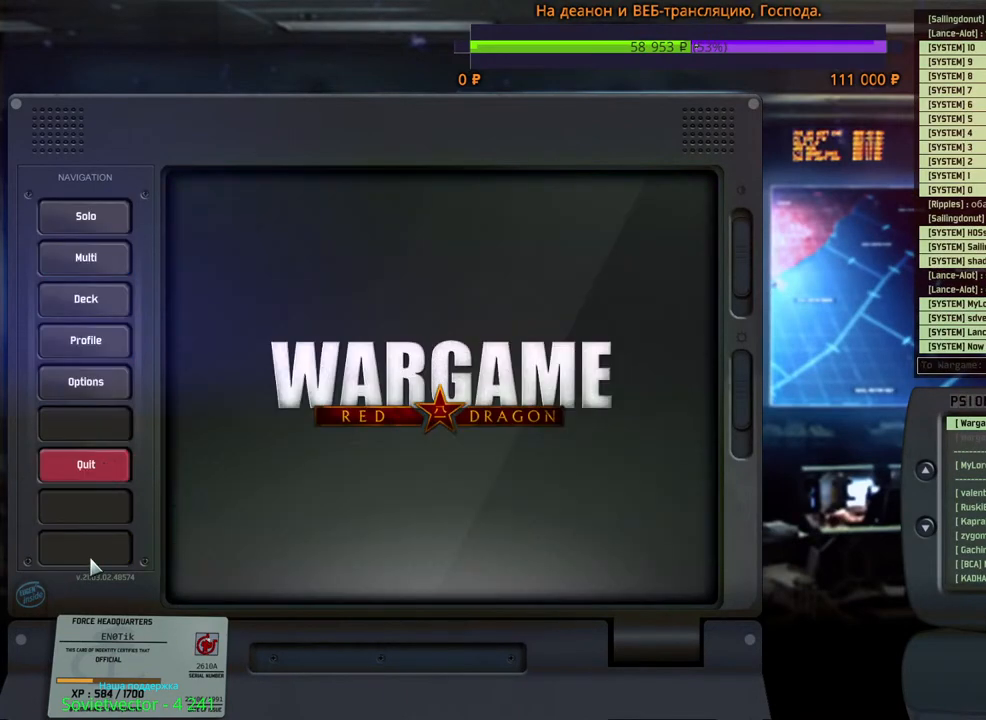
{"keys": [], "mouse": [], "events": []}
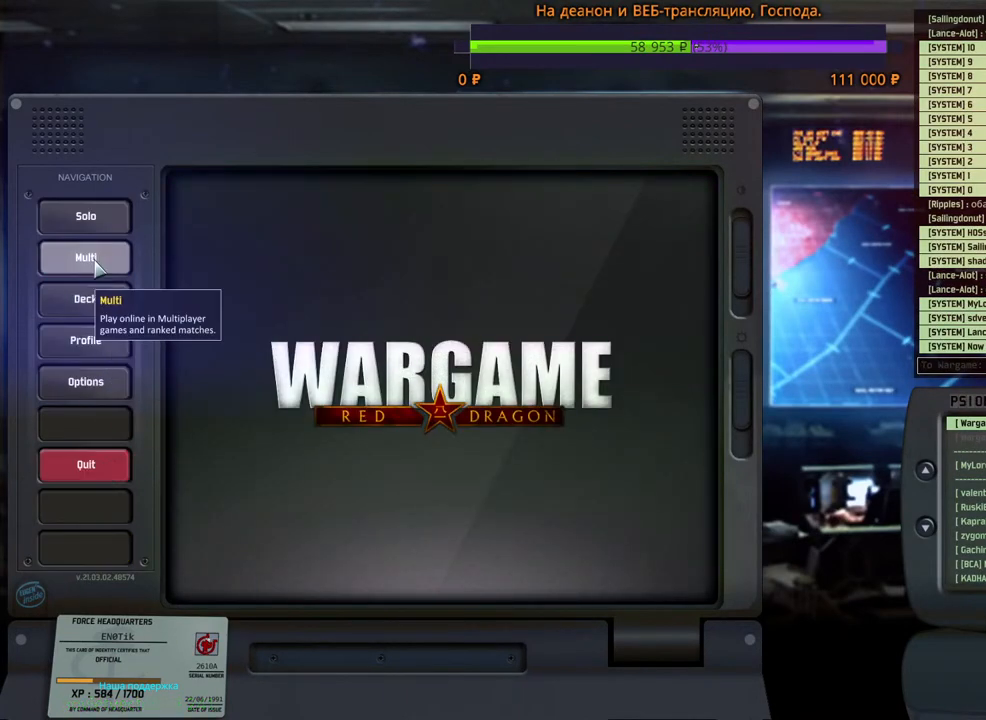
{"keys": [], "mouse": [], "events": [[150, "mouse_left", "down"], [217, "mouse_left", "up"]]}
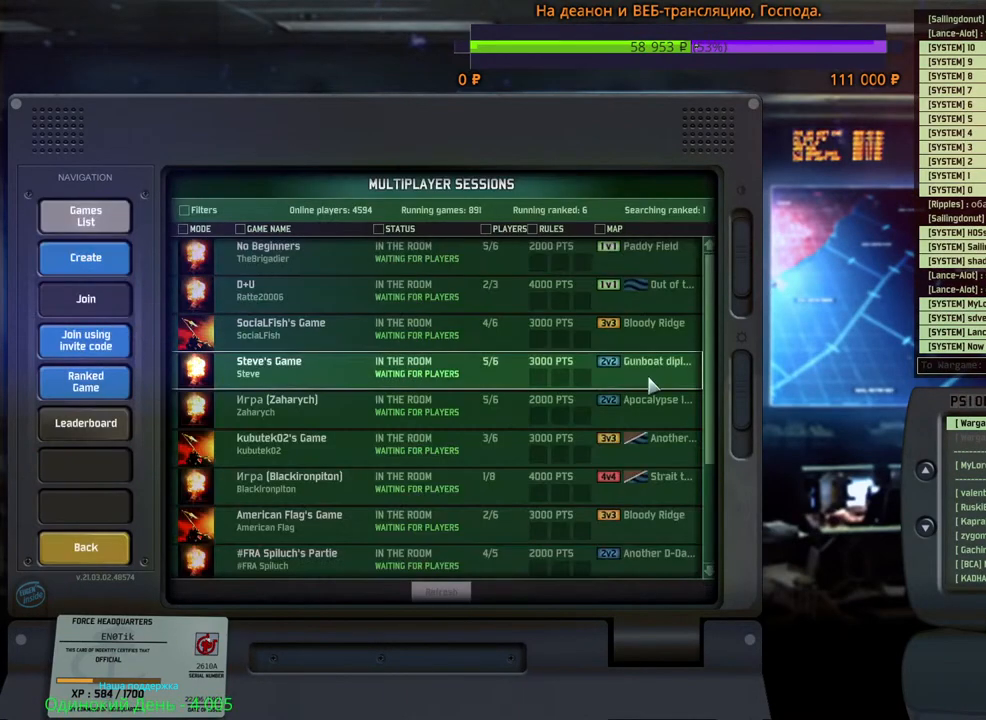
{"keys": [], "mouse": [], "events": []}
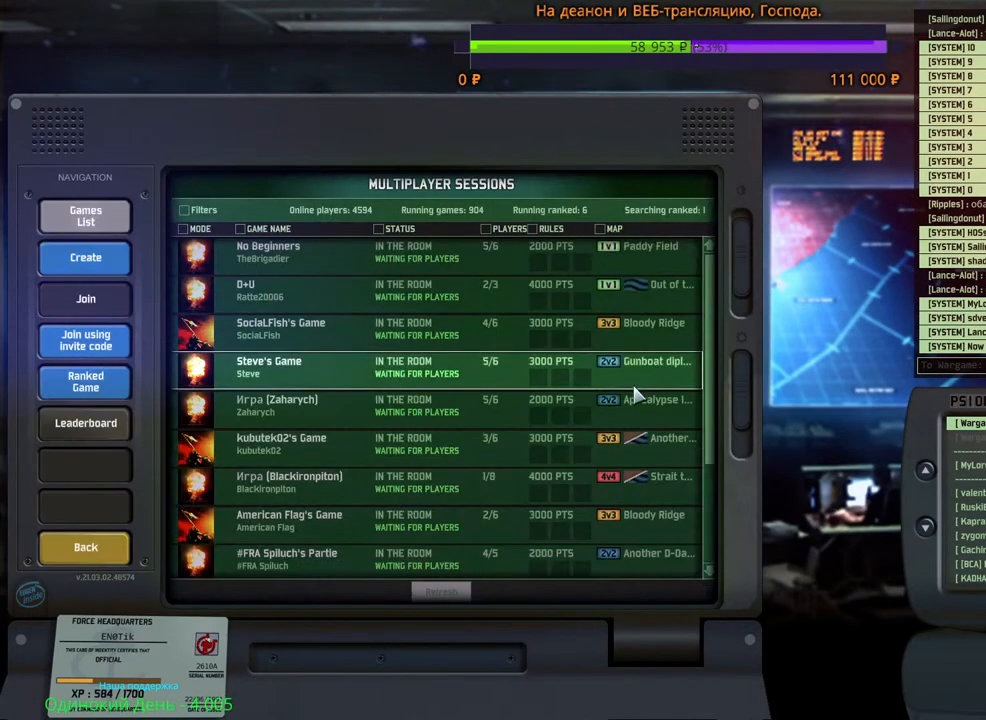
{"keys": [], "mouse": [], "events": [[434, "mouse_wheel", "down"], [467, "mouse_wheel", "up"]]}
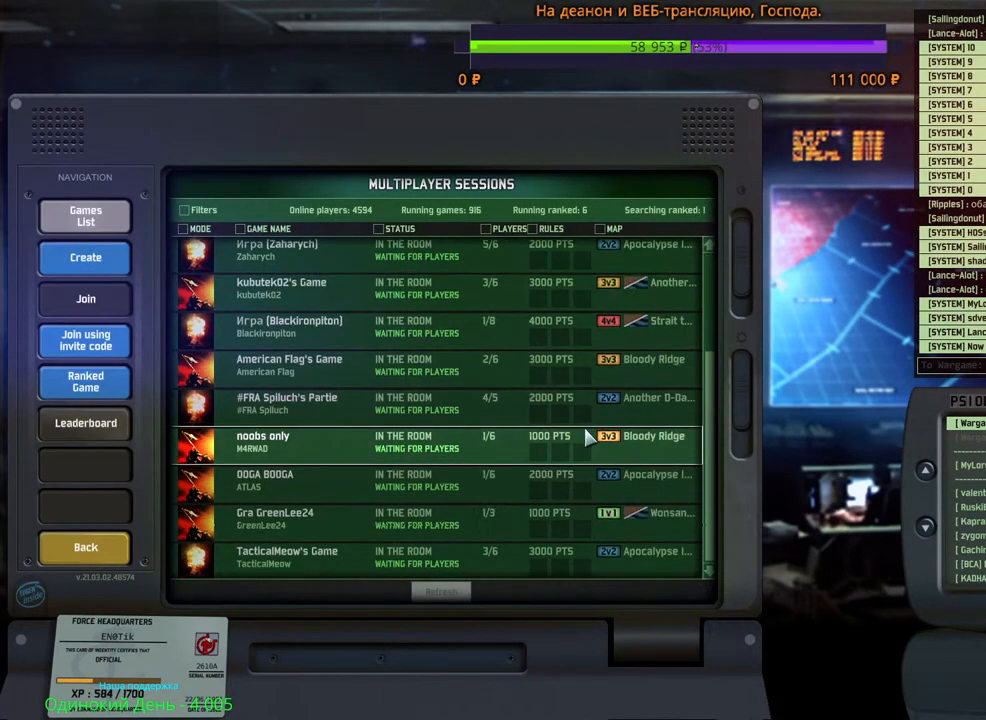
{"keys": [], "mouse": ["wheel"], "events": [[284, "mouse_wheel", "down"]]}
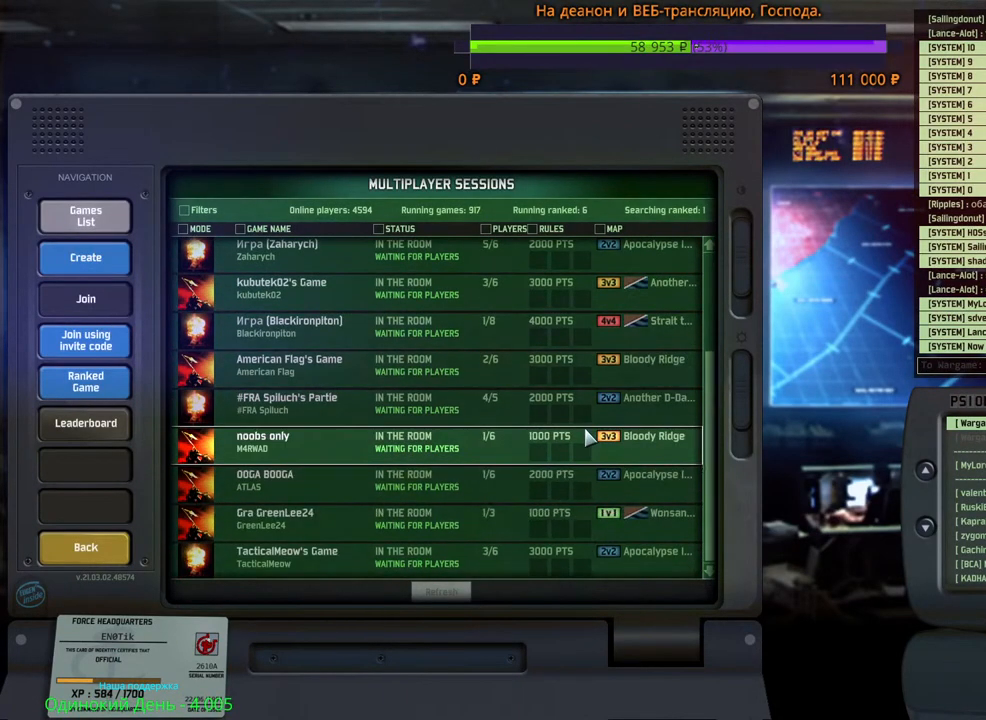
{"keys": [], "mouse": ["wheel"], "events": []}
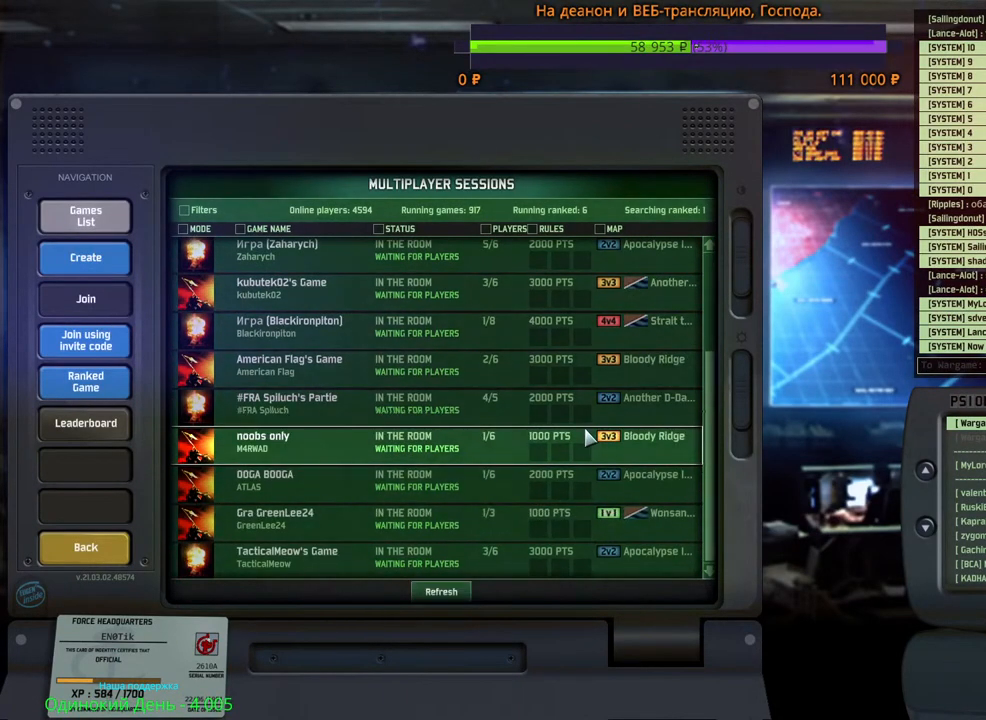
{"keys": [], "mouse": ["wheel"], "events": []}
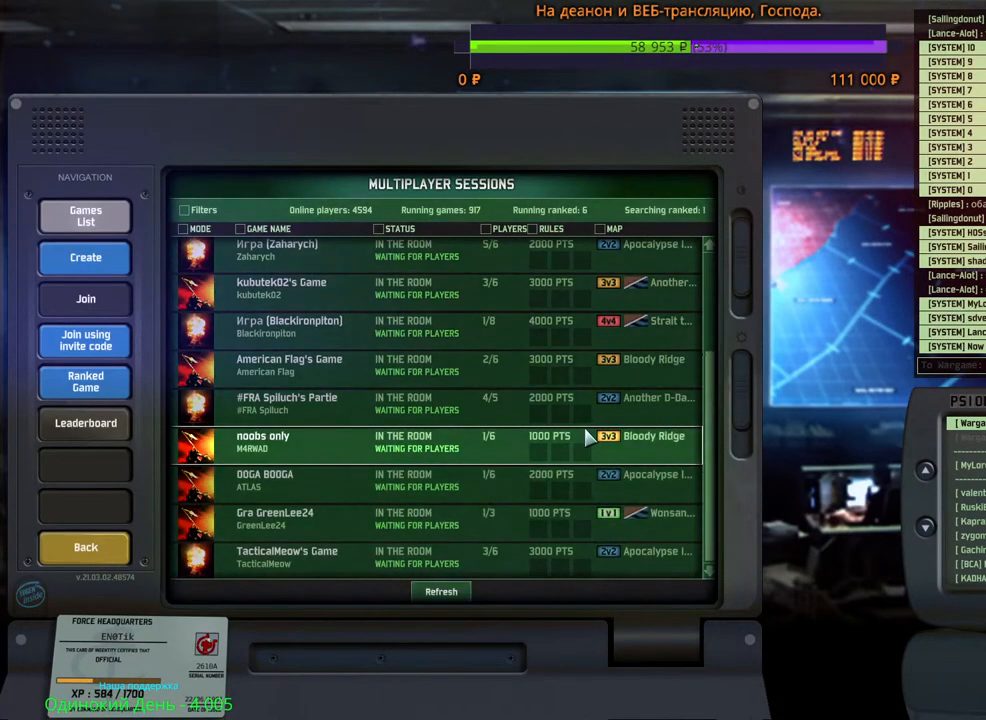
{"keys": [], "mouse": ["wheel"], "events": []}
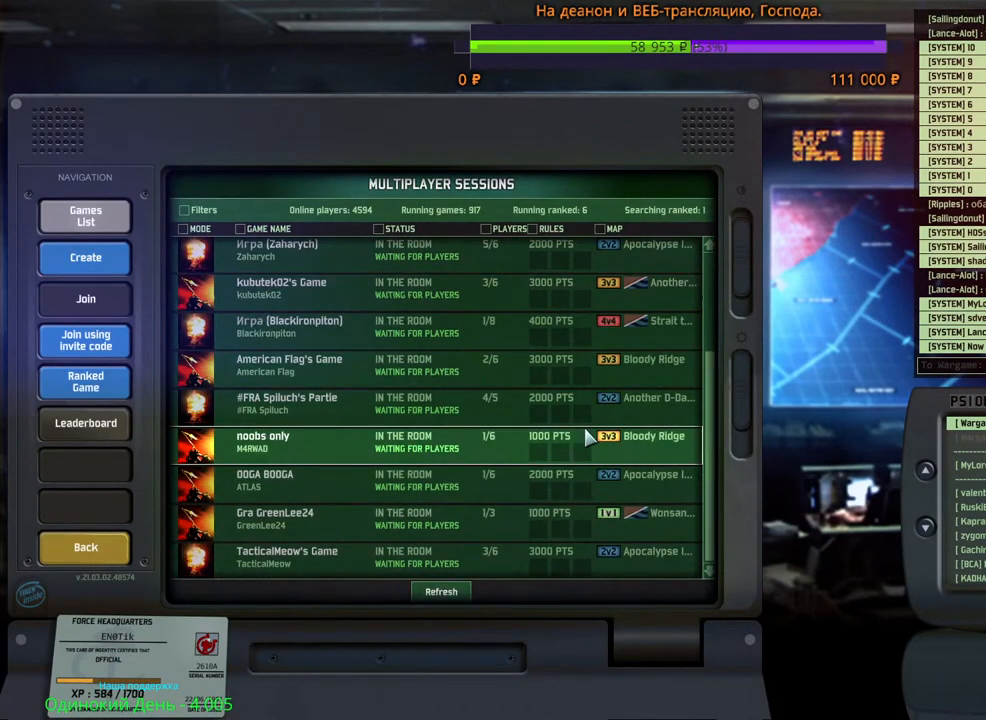
{"keys": [], "mouse": ["wheel"], "events": []}
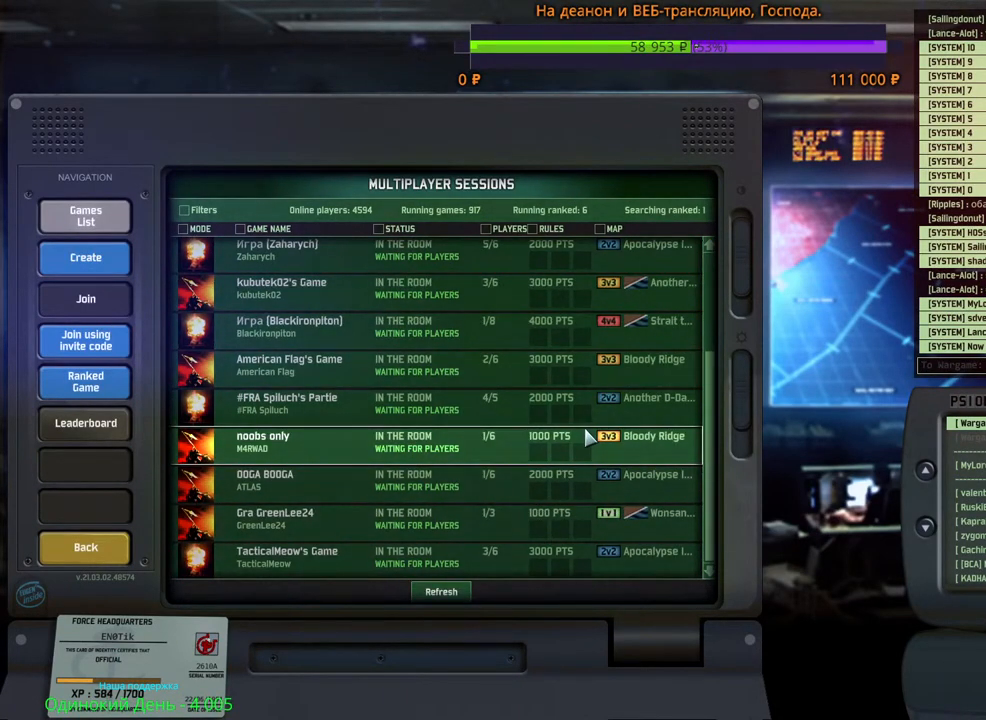
{"keys": [], "mouse": ["wheel"], "events": []}
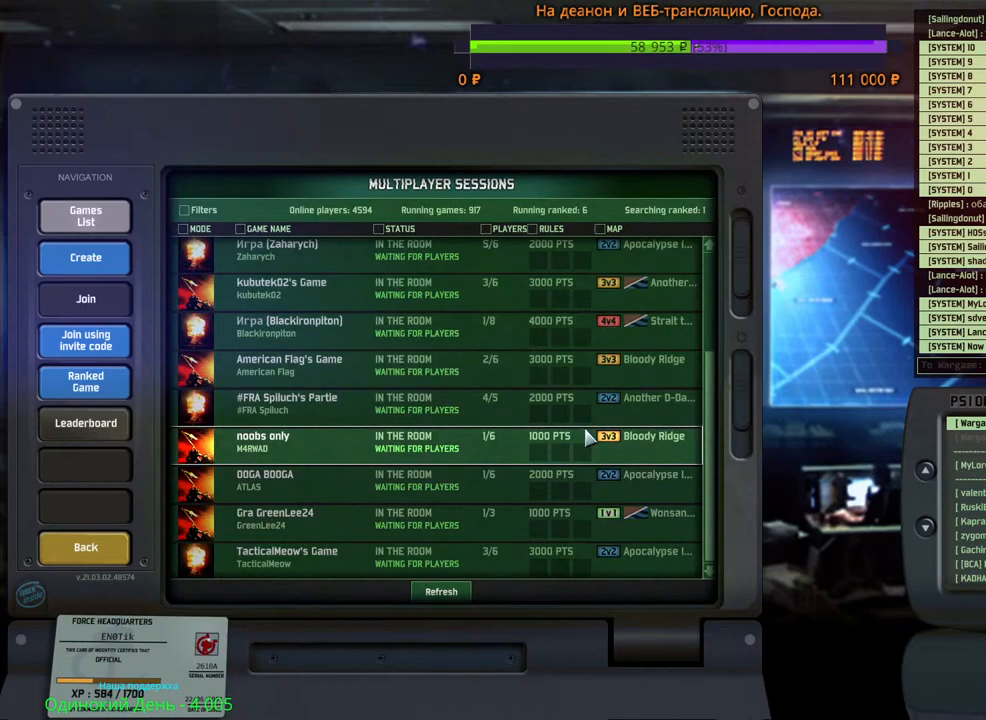
{"keys": [], "mouse": ["wheel"], "events": []}
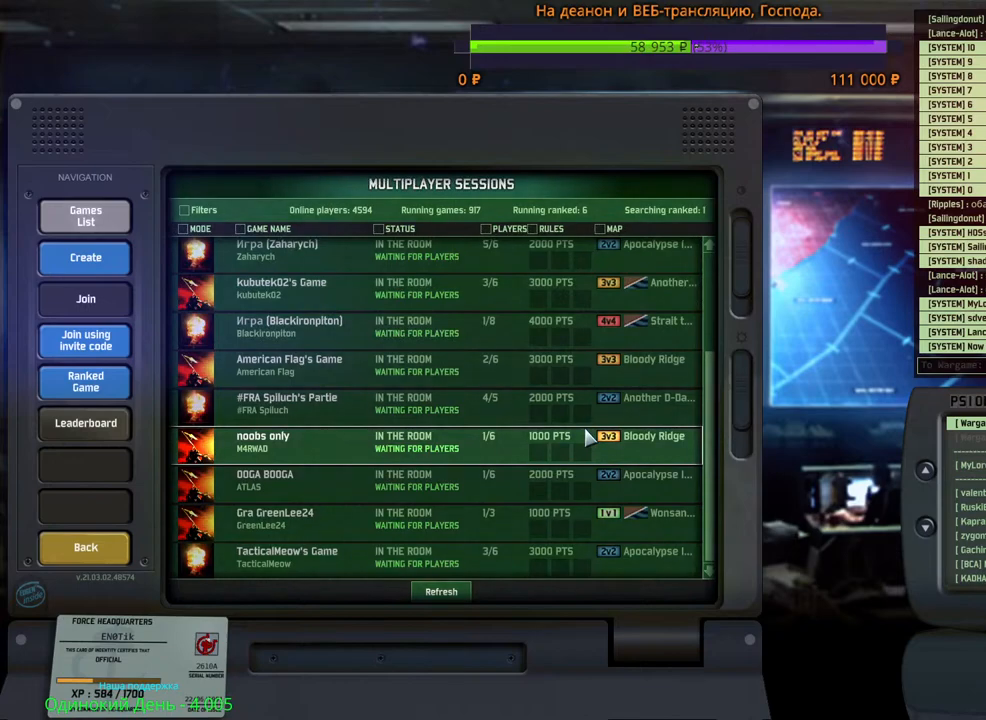
{"keys": [], "mouse": ["wheel"], "events": []}
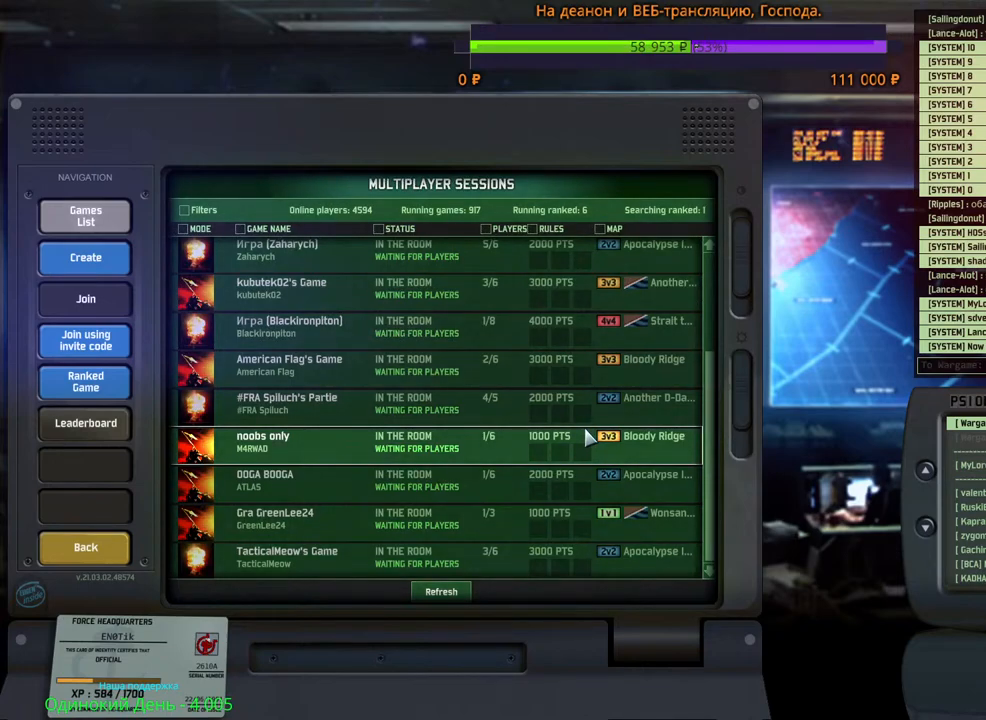
{"keys": [], "mouse": ["wheel"], "events": []}
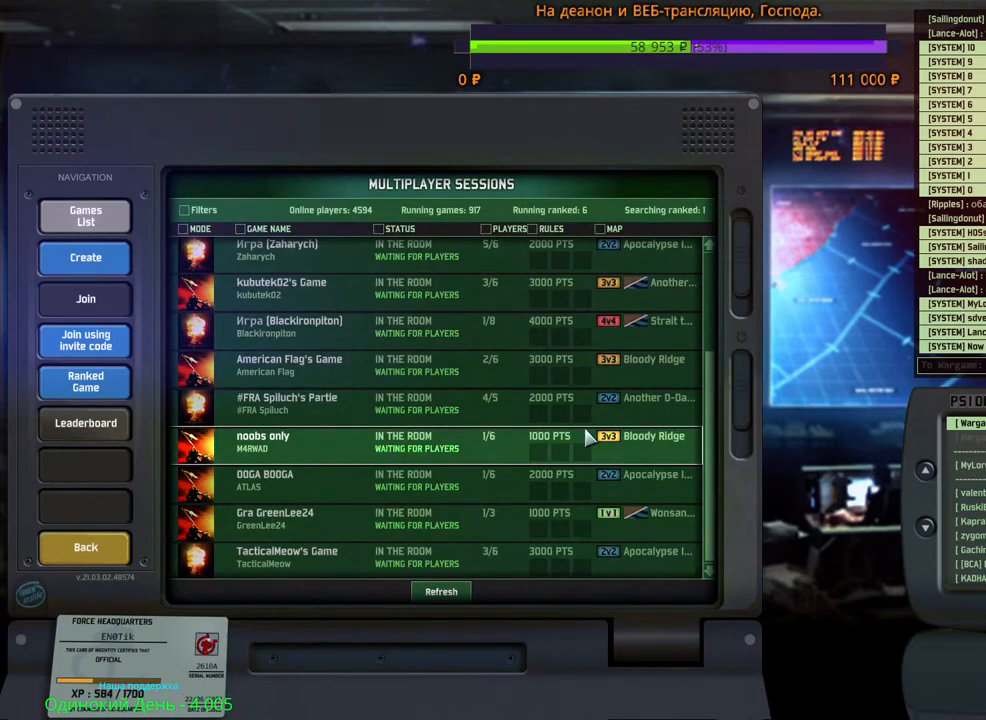
{"keys": [], "mouse": ["wheel"], "events": []}
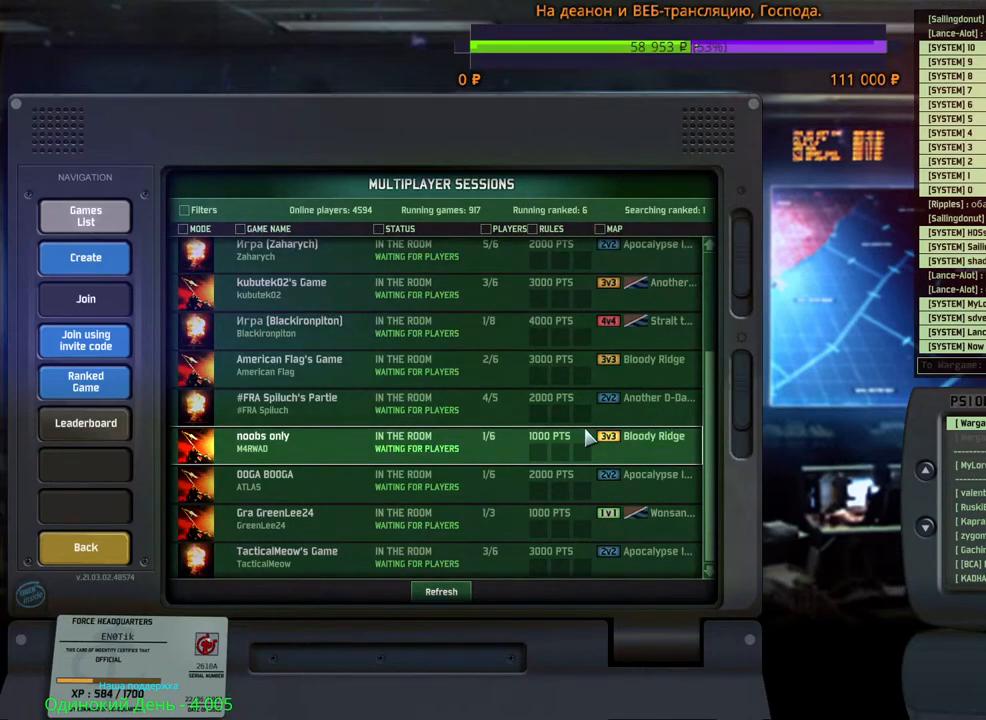
{"keys": [], "mouse": ["wheel"], "events": []}
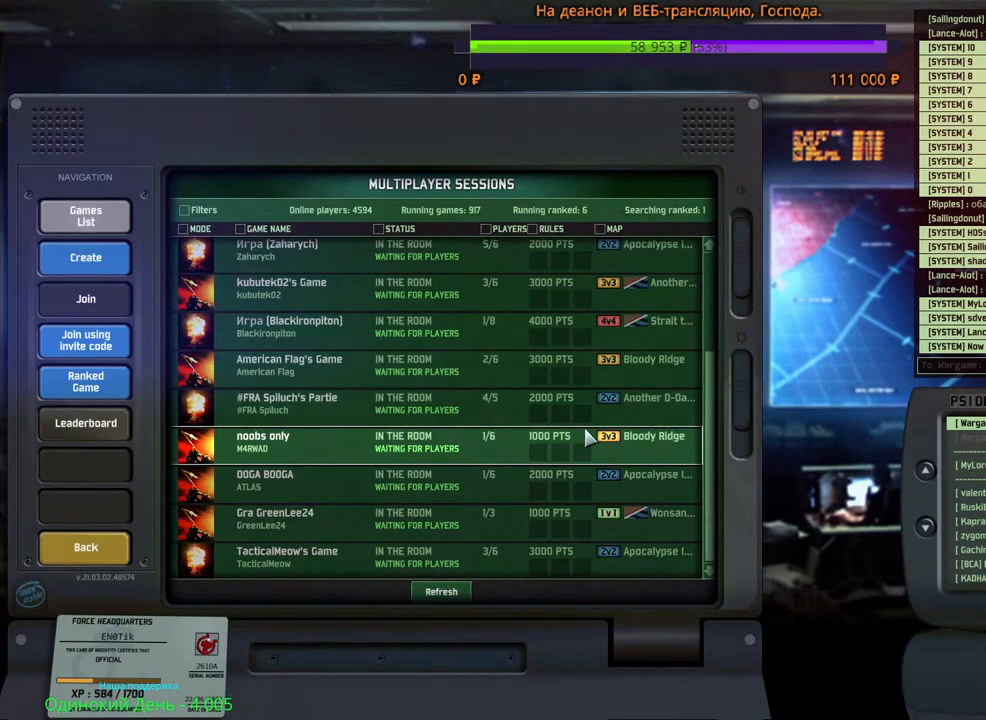
{"keys": [], "mouse": ["wheel"], "events": []}
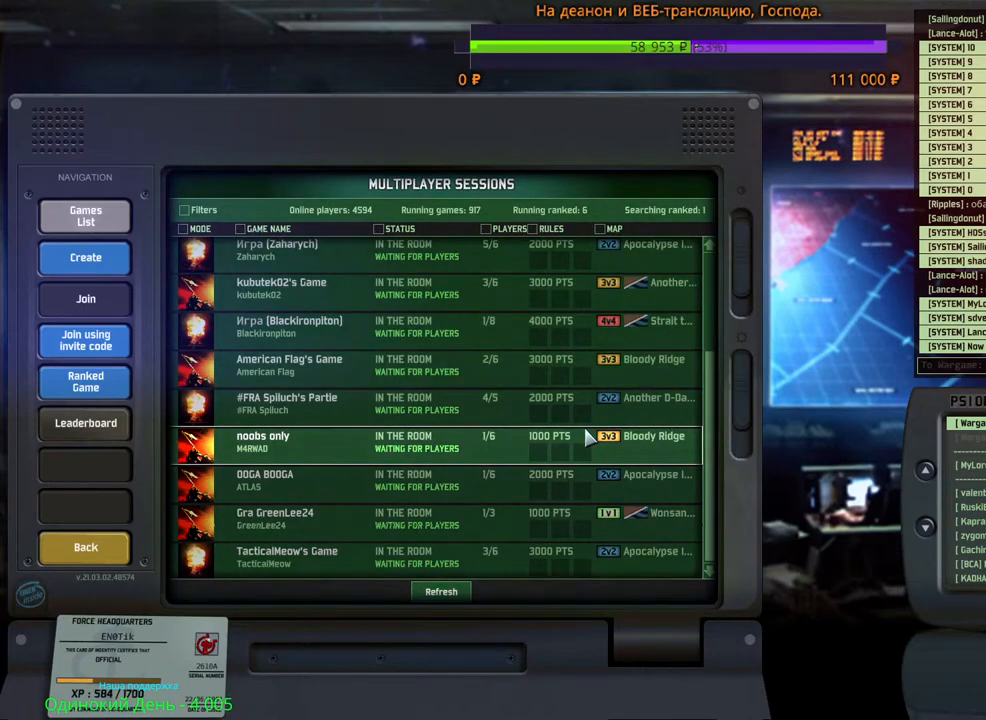
{"keys": [], "mouse": ["wheel"], "events": []}
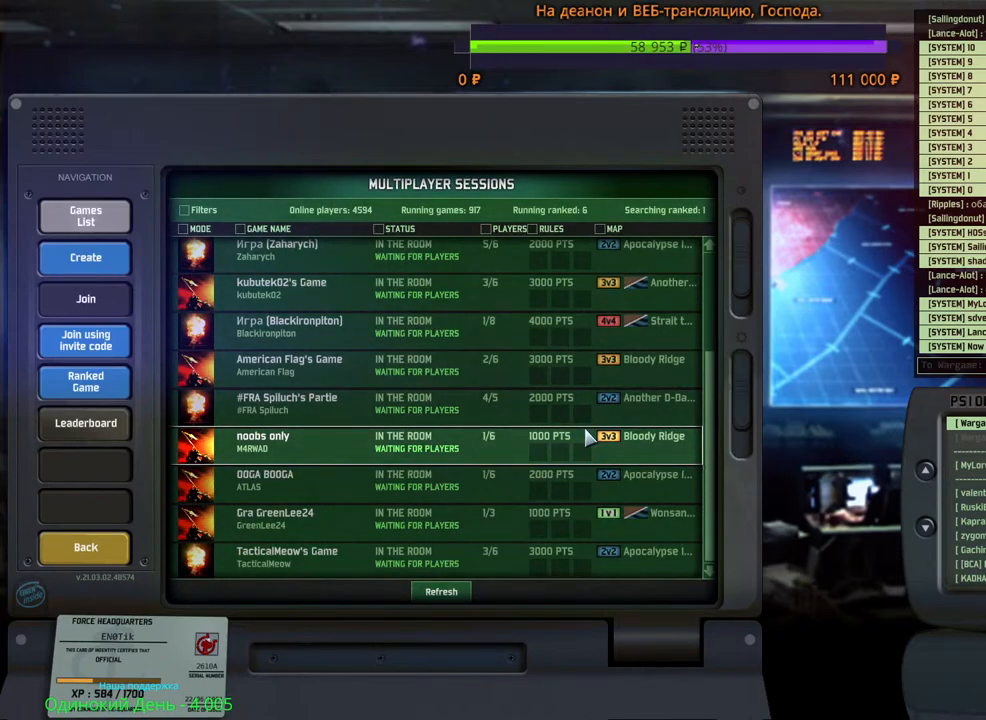
{"keys": [], "mouse": ["wheel"], "events": []}
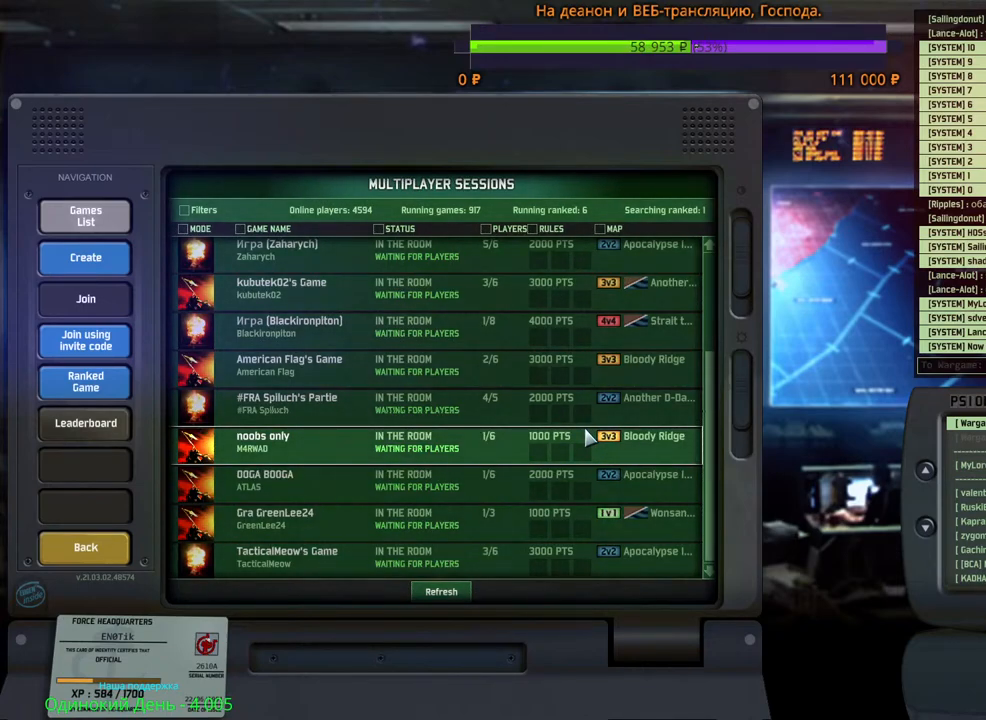
{"keys": [], "mouse": ["wheel"], "events": []}
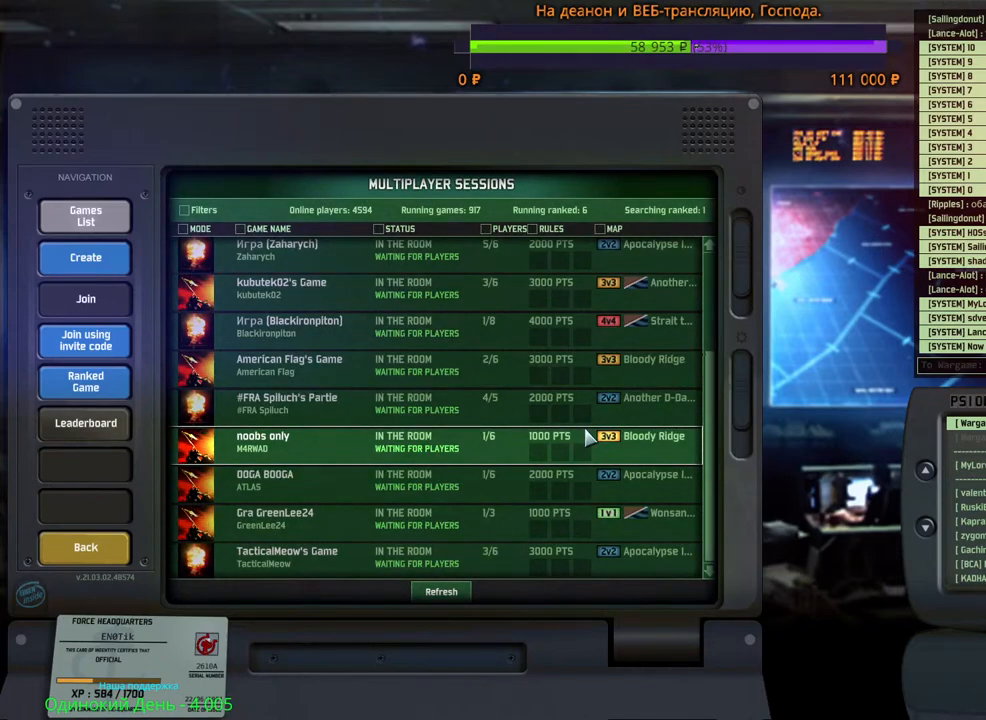
{"keys": [], "mouse": ["wheel"], "events": []}
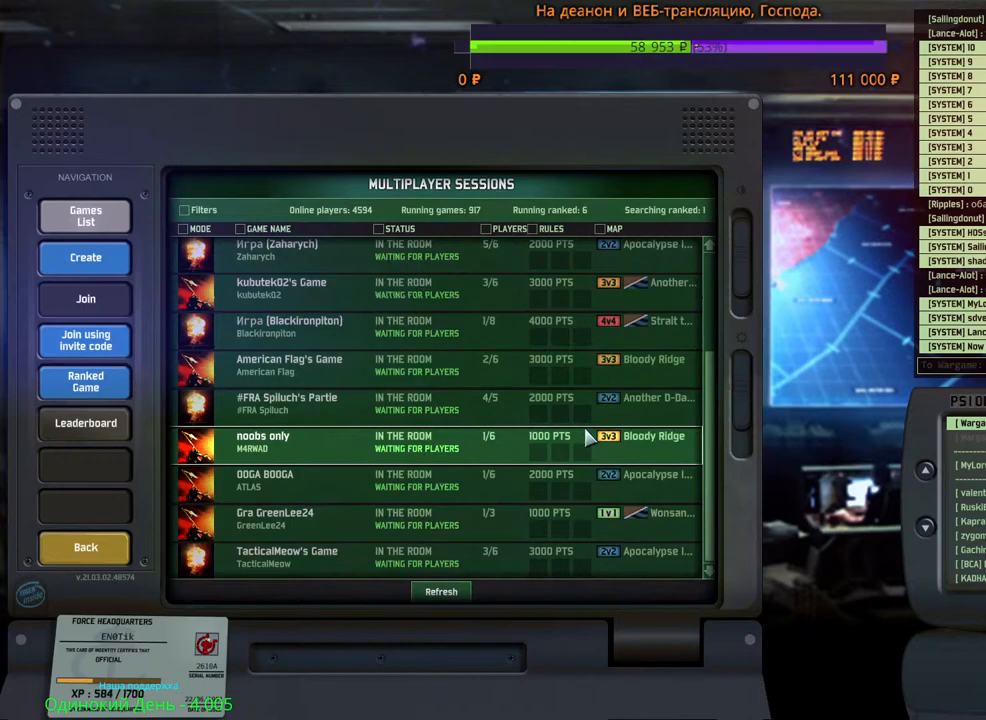
{"keys": [], "mouse": ["wheel"], "events": []}
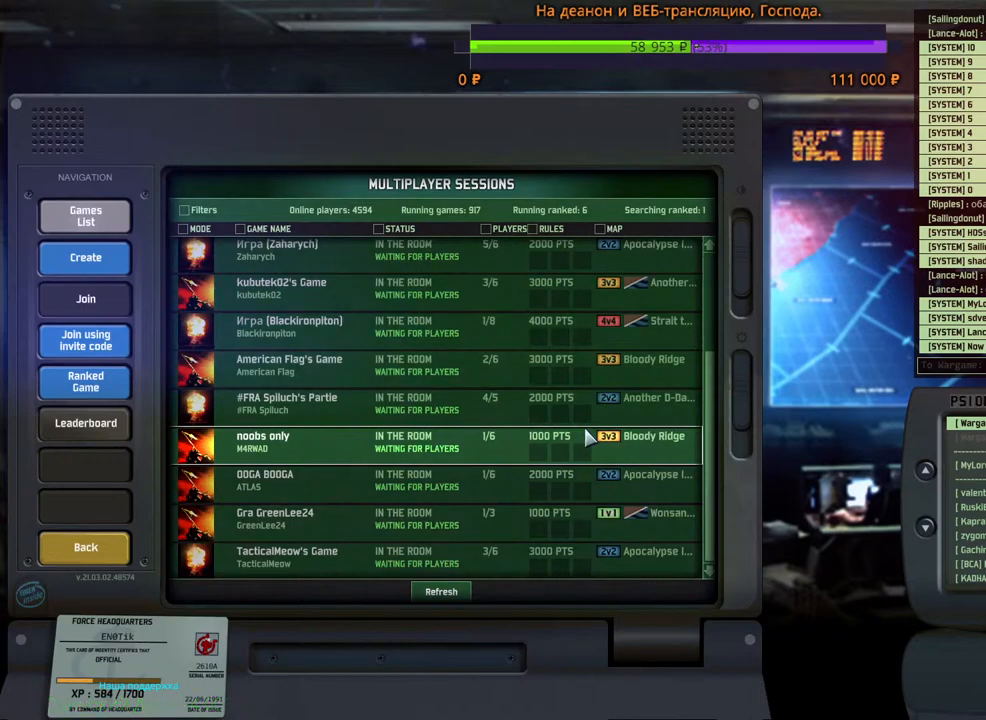
{"keys": [], "mouse": ["wheel"], "events": []}
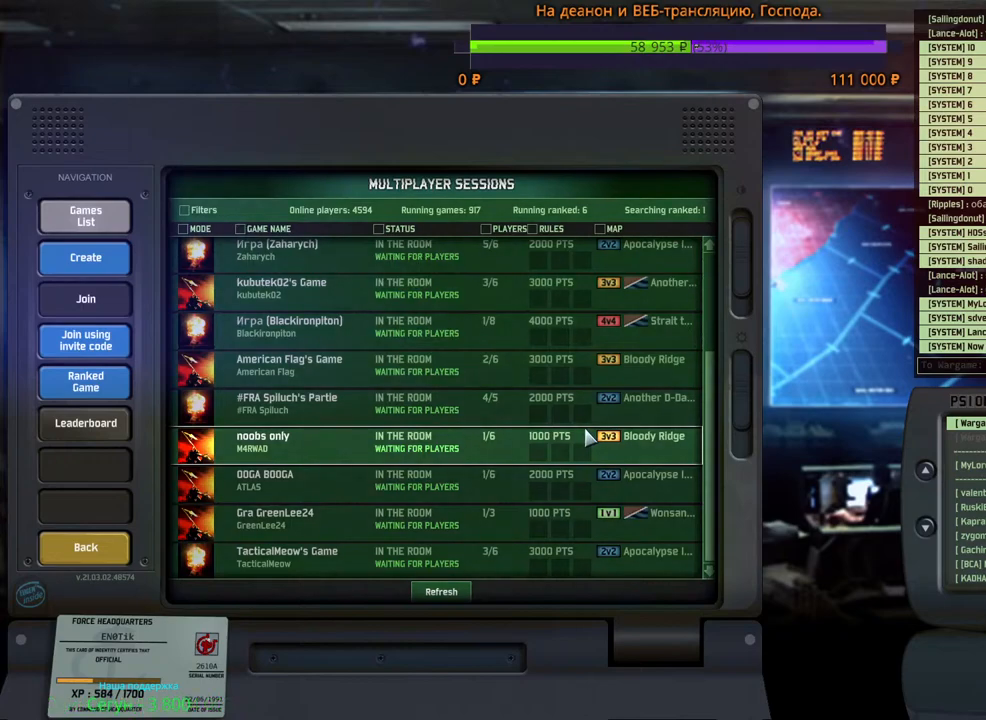
{"keys": [], "mouse": ["wheel"], "events": []}
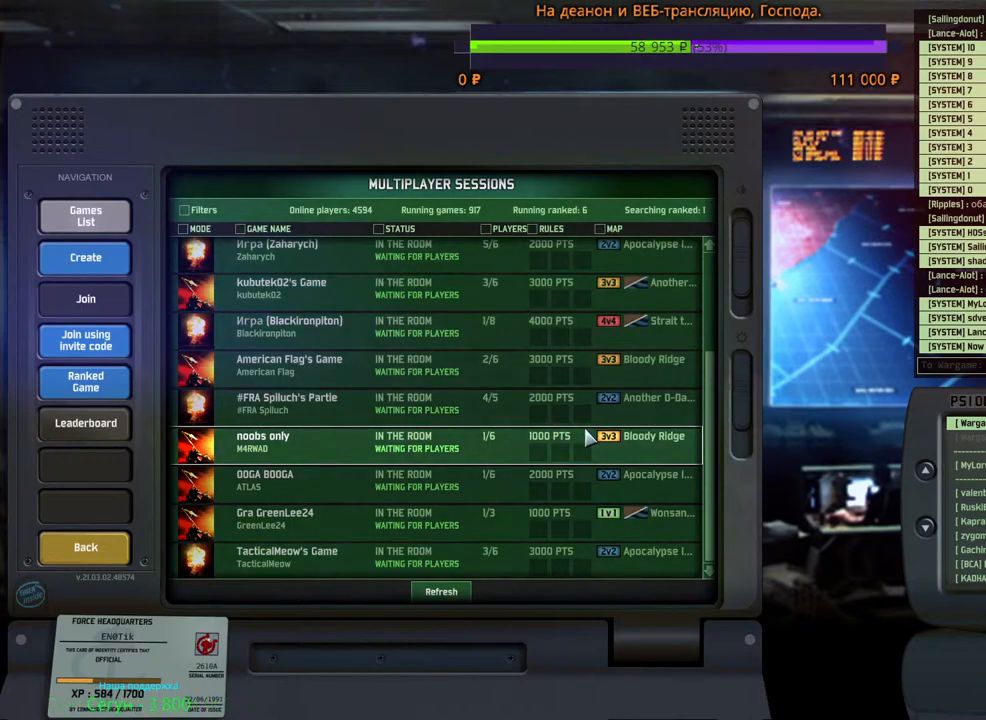
{"keys": [], "mouse": [], "events": [[267, "mouse_wheel", "up"]]}